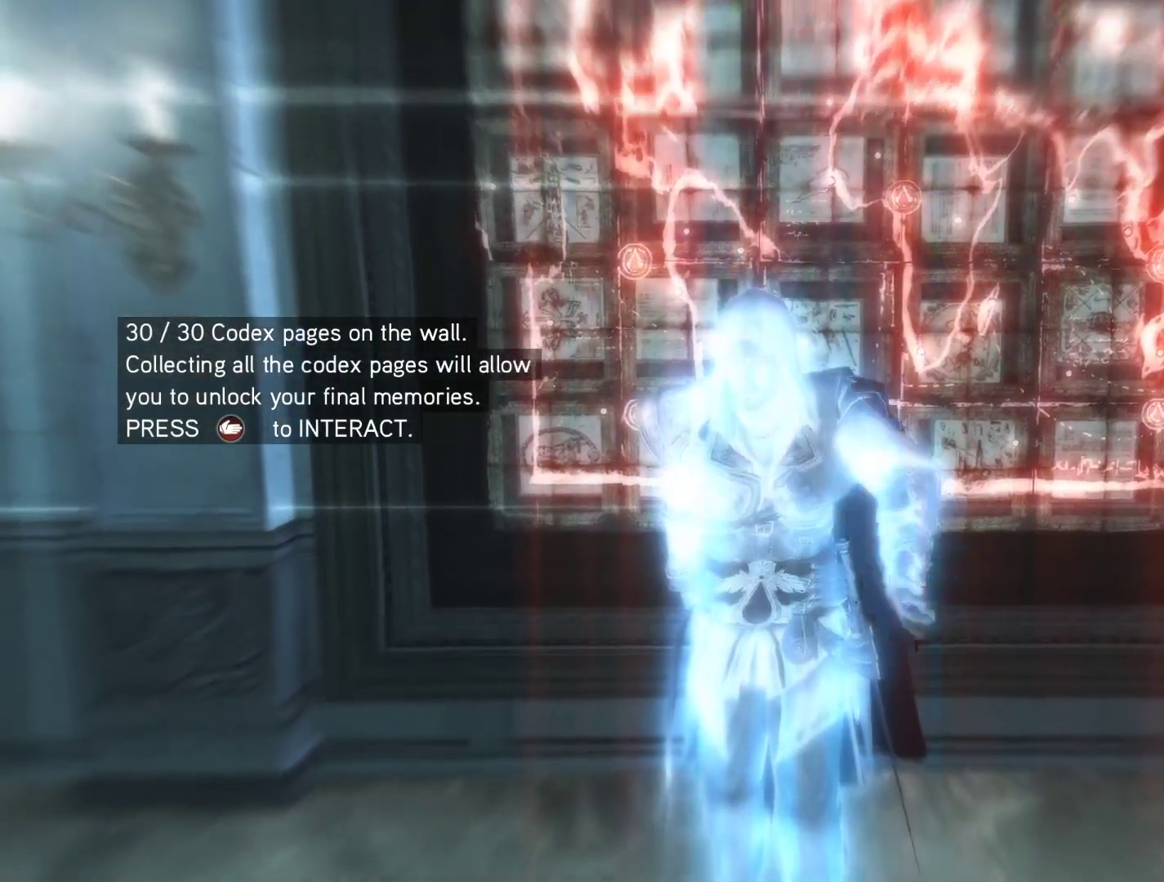
Gameplay with keyboard and mouse; each line is a JSON object with the keys and mouse buttons held at the frame after it. "events" lists presses ("down") and releases ("up") of "1", "2", "3", "4", "5", "a", "alt", "c", "caps_lock", "ctrl", "d", "e", "f", "g", "q", "r", "s", "shift", "space", "t", "tab", "v", "w", "x", "z", "mouse_left", "mouse_wheel" and "mouse_right" between this image and that frame as [ms after this image, input, new state], when the widget could be followed in between. "mouse_left", "mouse_wheel", "mouse_right" = the "left", "wheel", "right" buttons of the "mouse" list. No other keys are recorded. "wheel" means that the mouse wheel is clicked or scrolled. "mouse_move" is the direction in which the mouse moves at that frame (one of eight, or "still"), when it could be read.
{"keys": [], "mouse": [], "mouse_move": "still", "events": []}
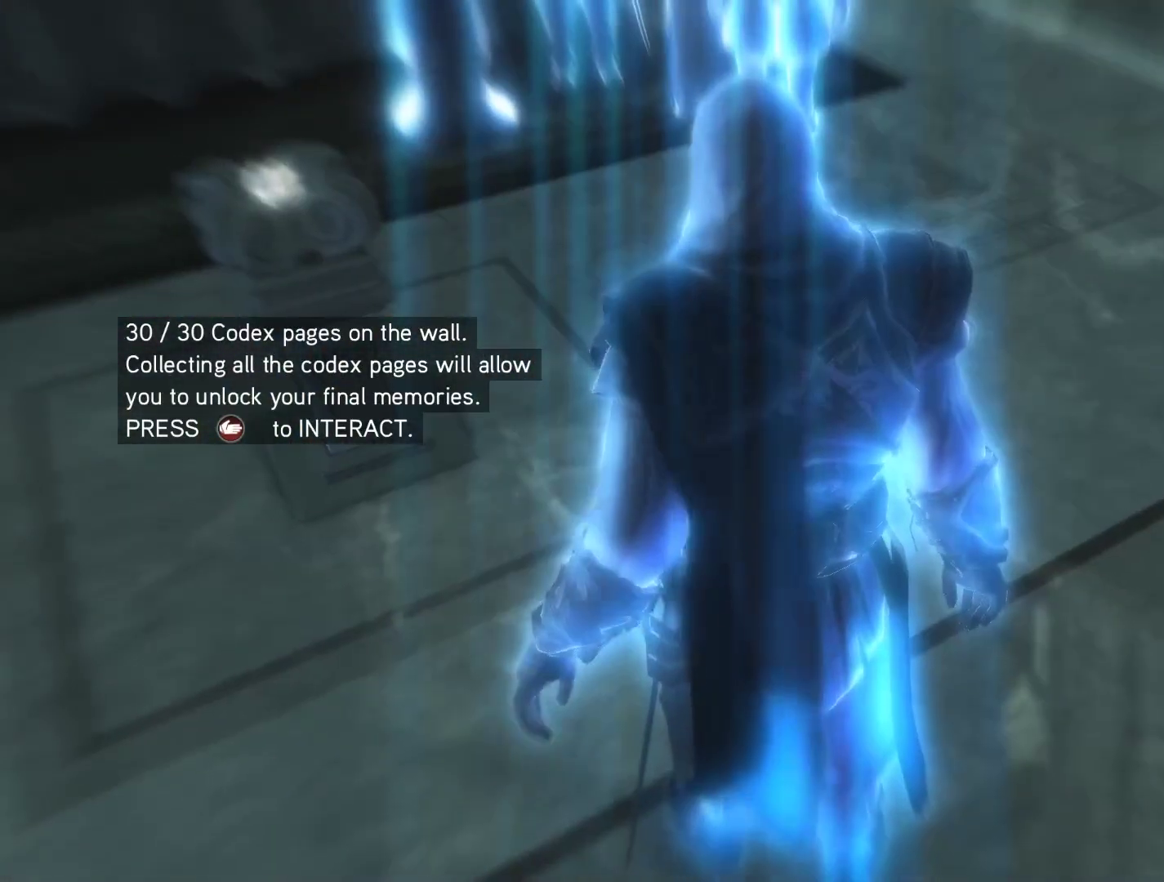
{"keys": [], "mouse": [], "mouse_move": "left", "events": []}
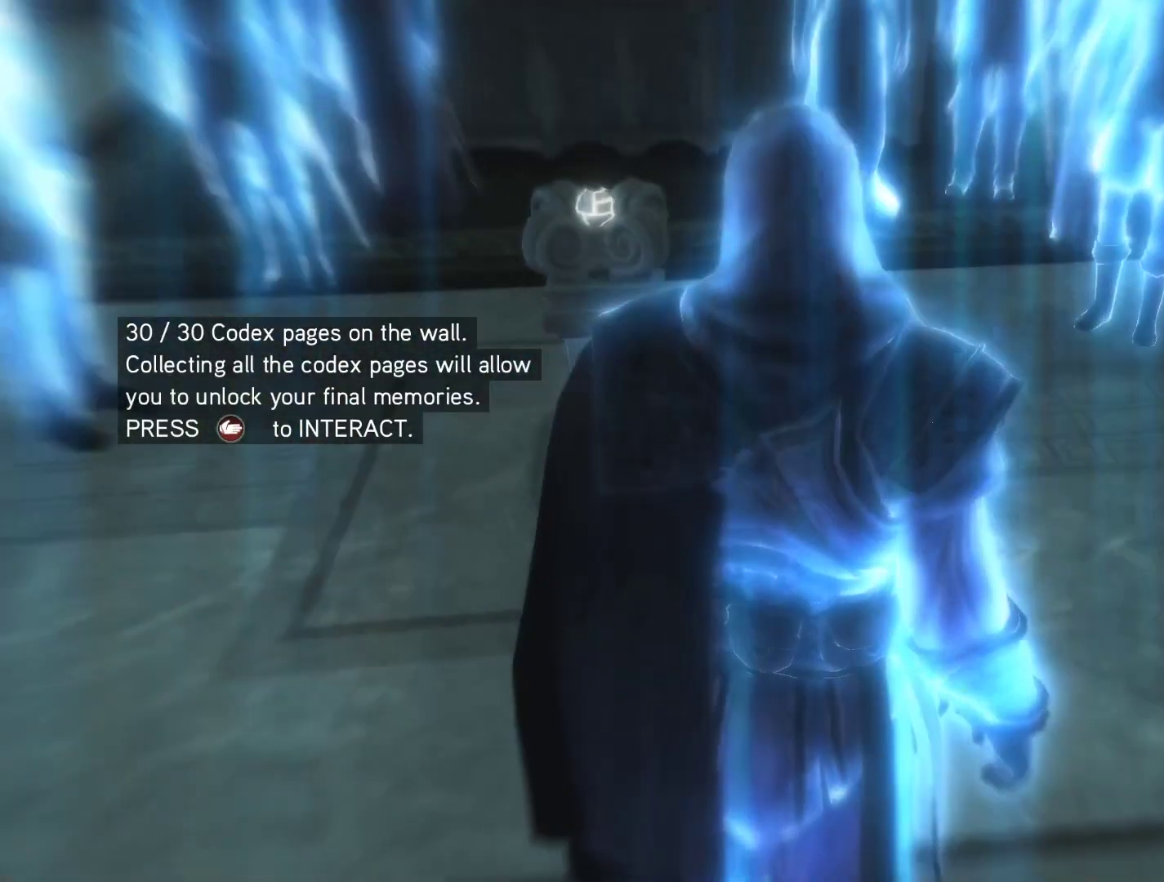
{"keys": [], "mouse": [], "mouse_move": "left", "events": []}
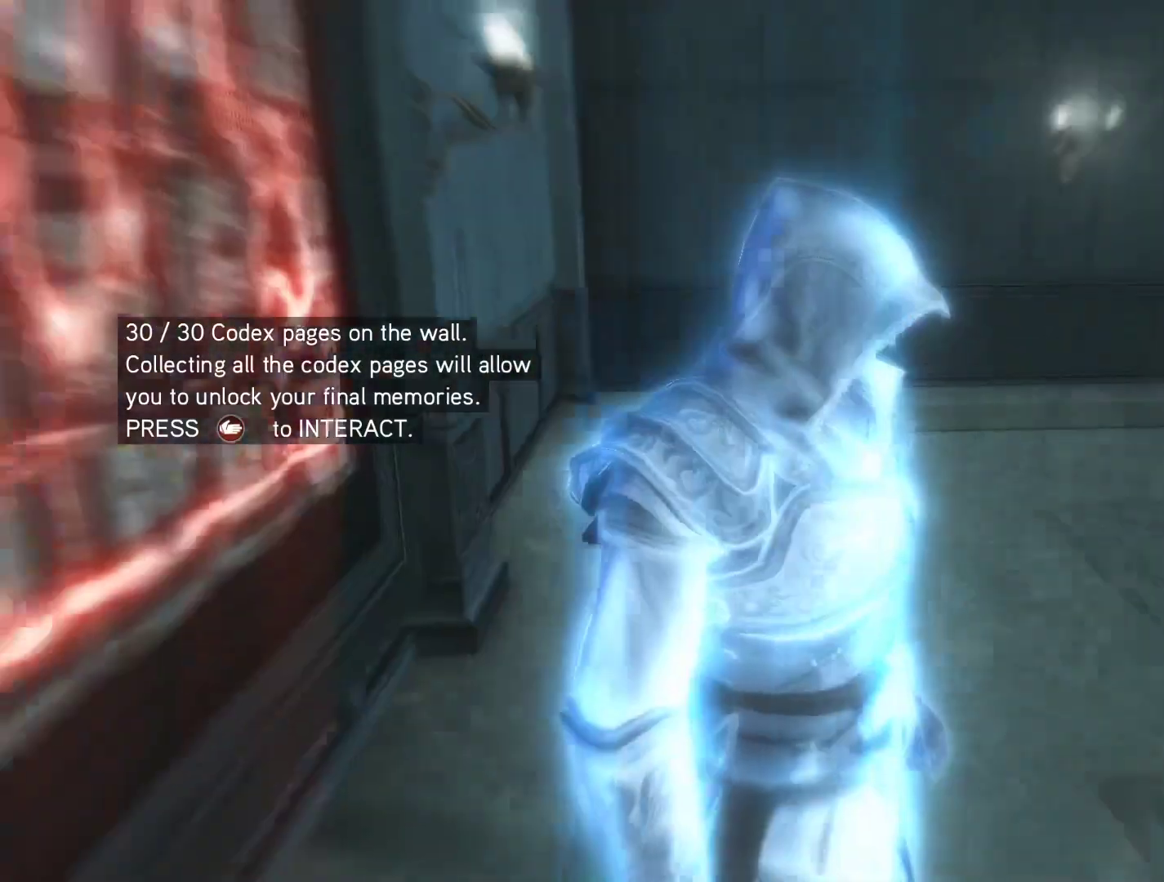
{"keys": [], "mouse": [], "mouse_move": "up-right", "events": [[150, "shift", "down"], [350, "shift", "up"]]}
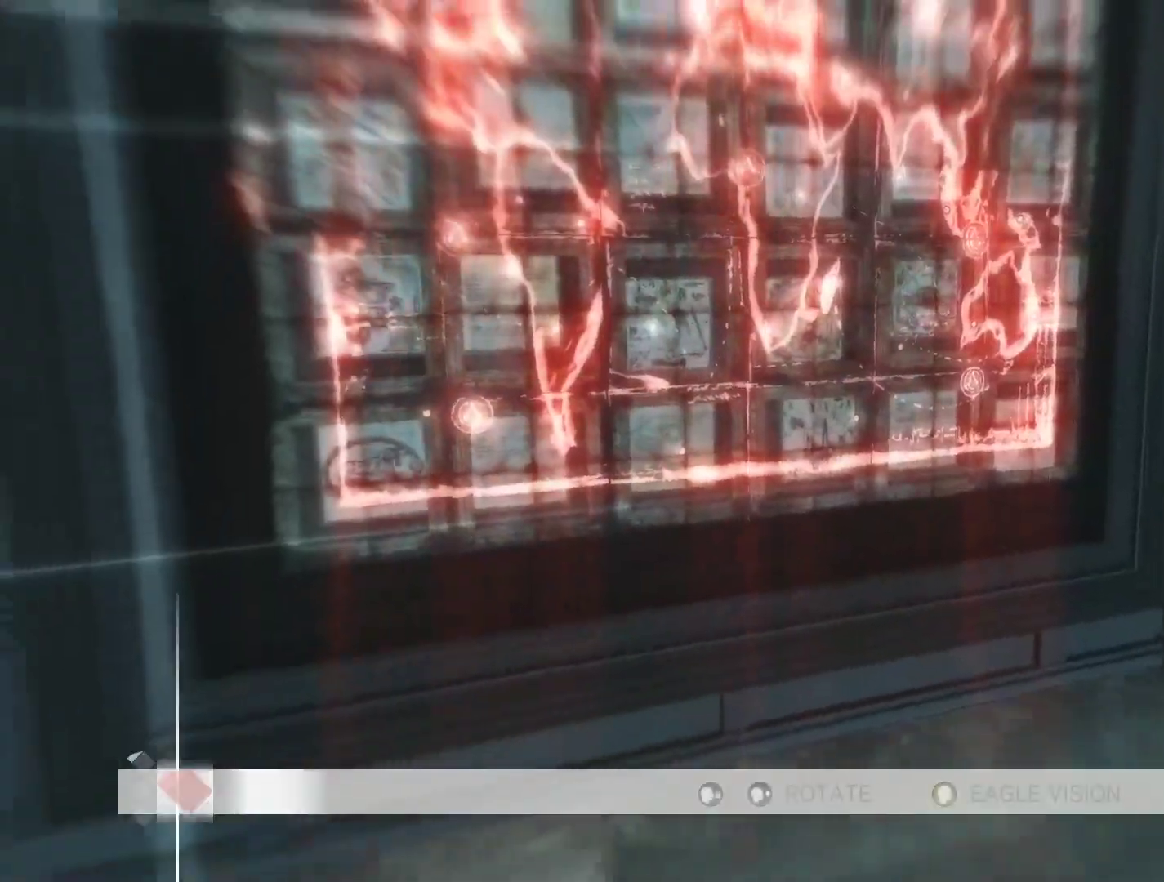
{"keys": [], "mouse": [], "mouse_move": "still", "events": []}
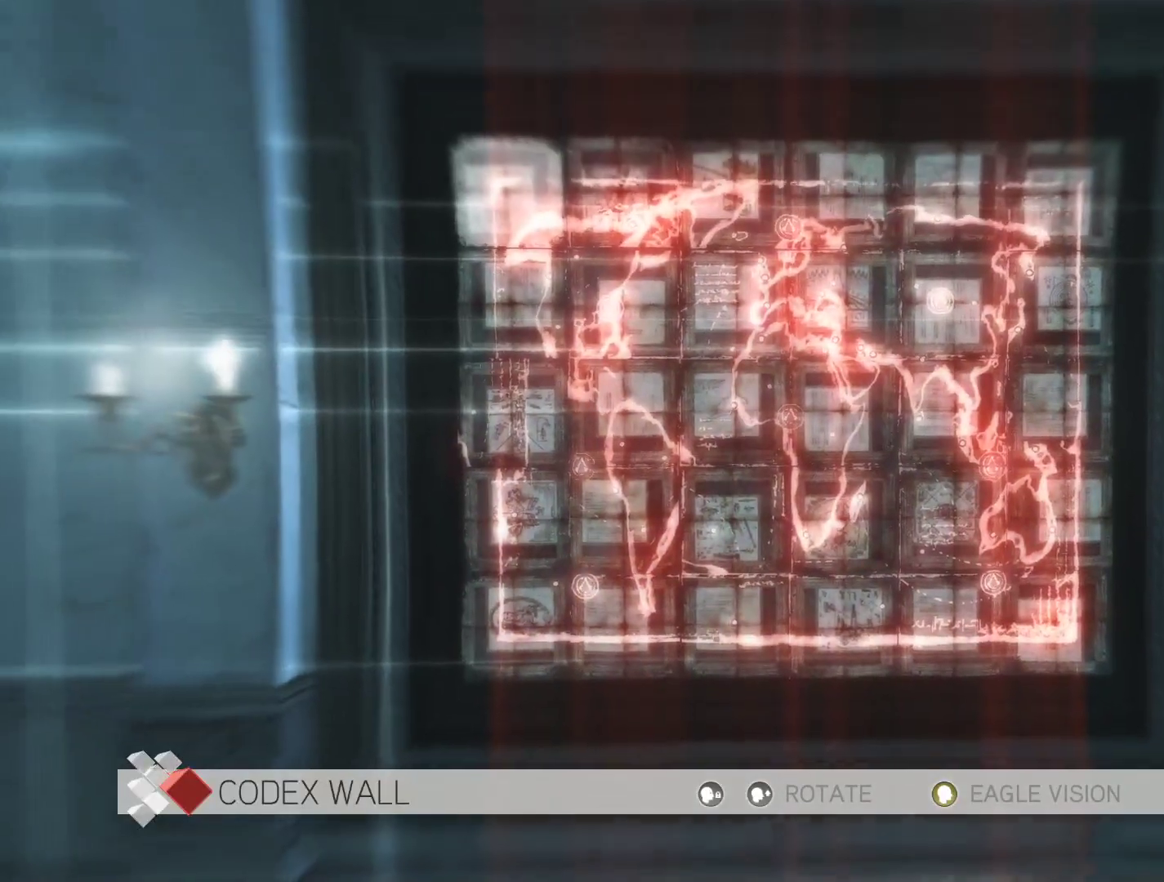
{"keys": [], "mouse": [], "mouse_move": "still", "events": []}
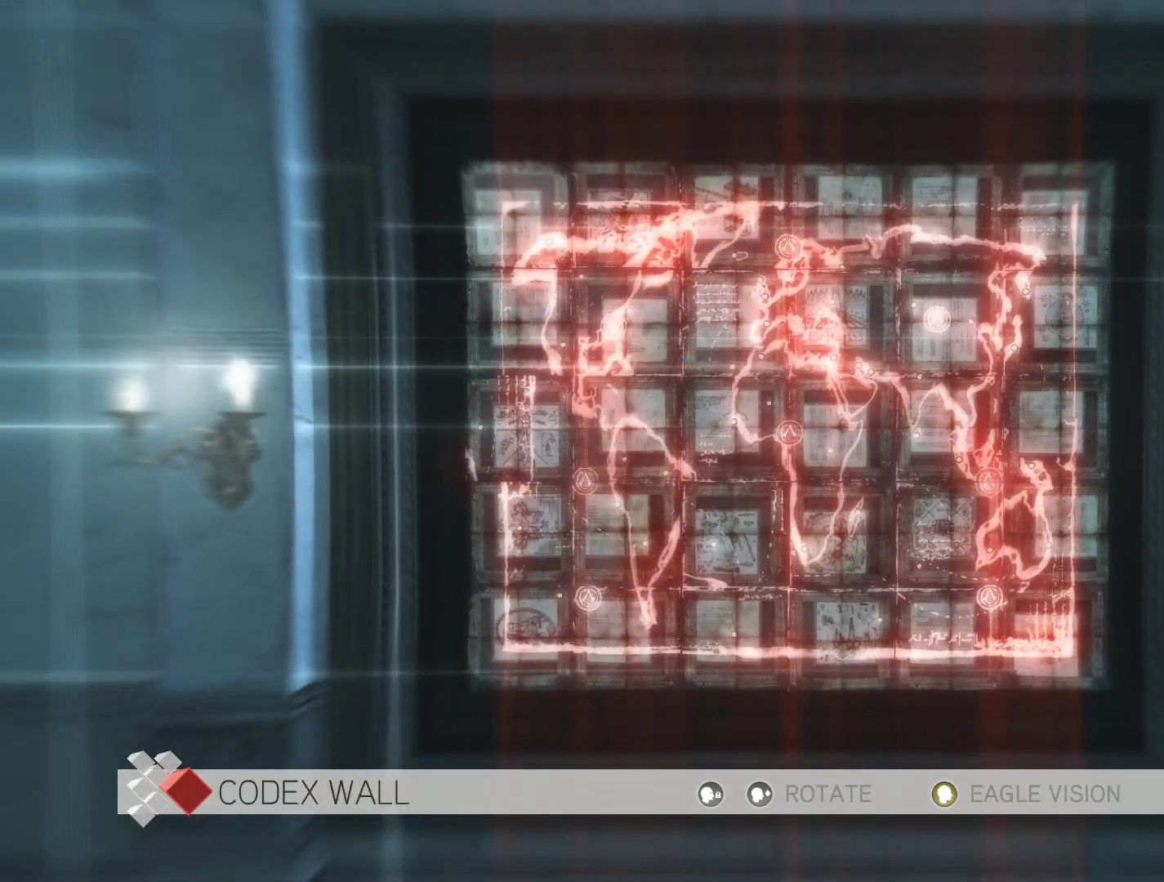
{"keys": [], "mouse": [], "mouse_move": "right", "events": []}
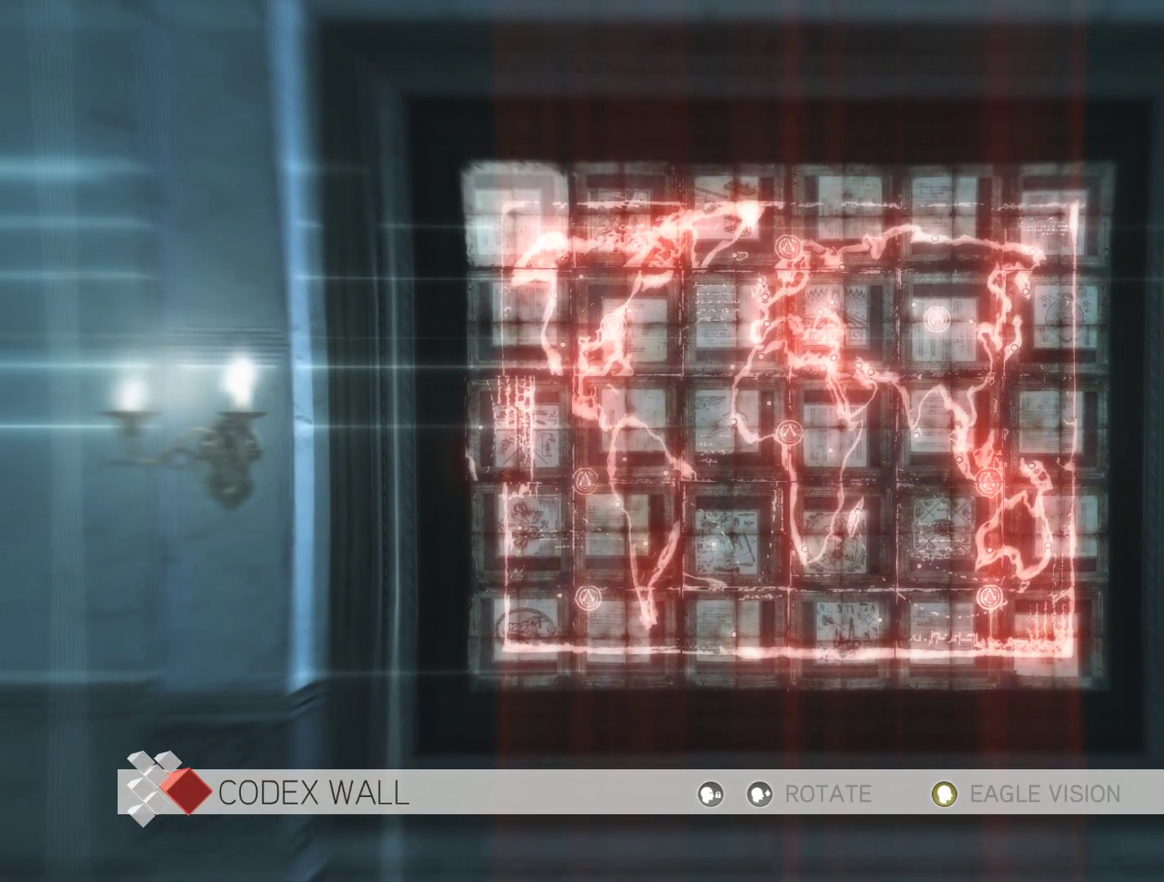
{"keys": [], "mouse": [], "mouse_move": "still", "events": []}
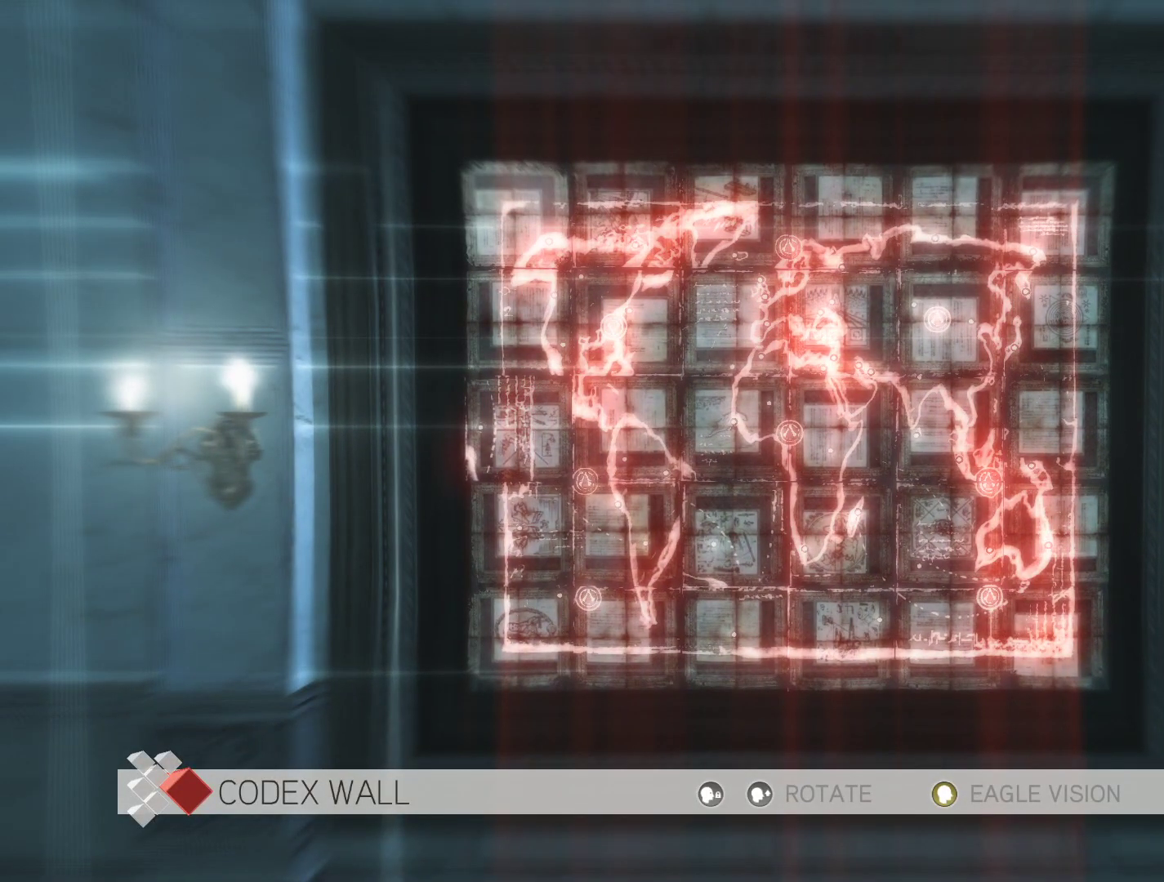
{"keys": ["s"], "mouse": [], "mouse_move": "still", "events": [[133, "s", "down"], [233, "s", "up"], [416, "s", "down"]]}
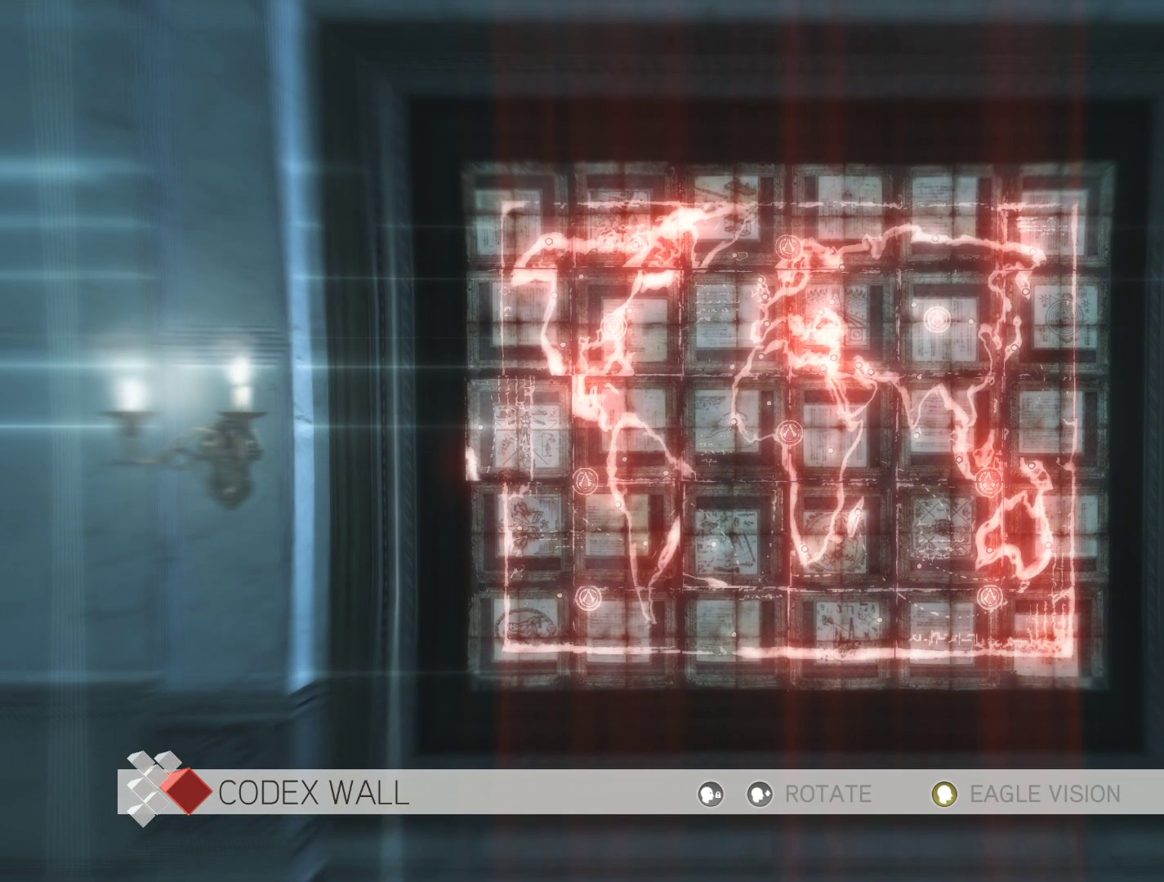
{"keys": [], "mouse": [], "mouse_move": "still", "events": [[66, "s", "up"], [300, "mouse_right", "down"], [433, "mouse_right", "up"]]}
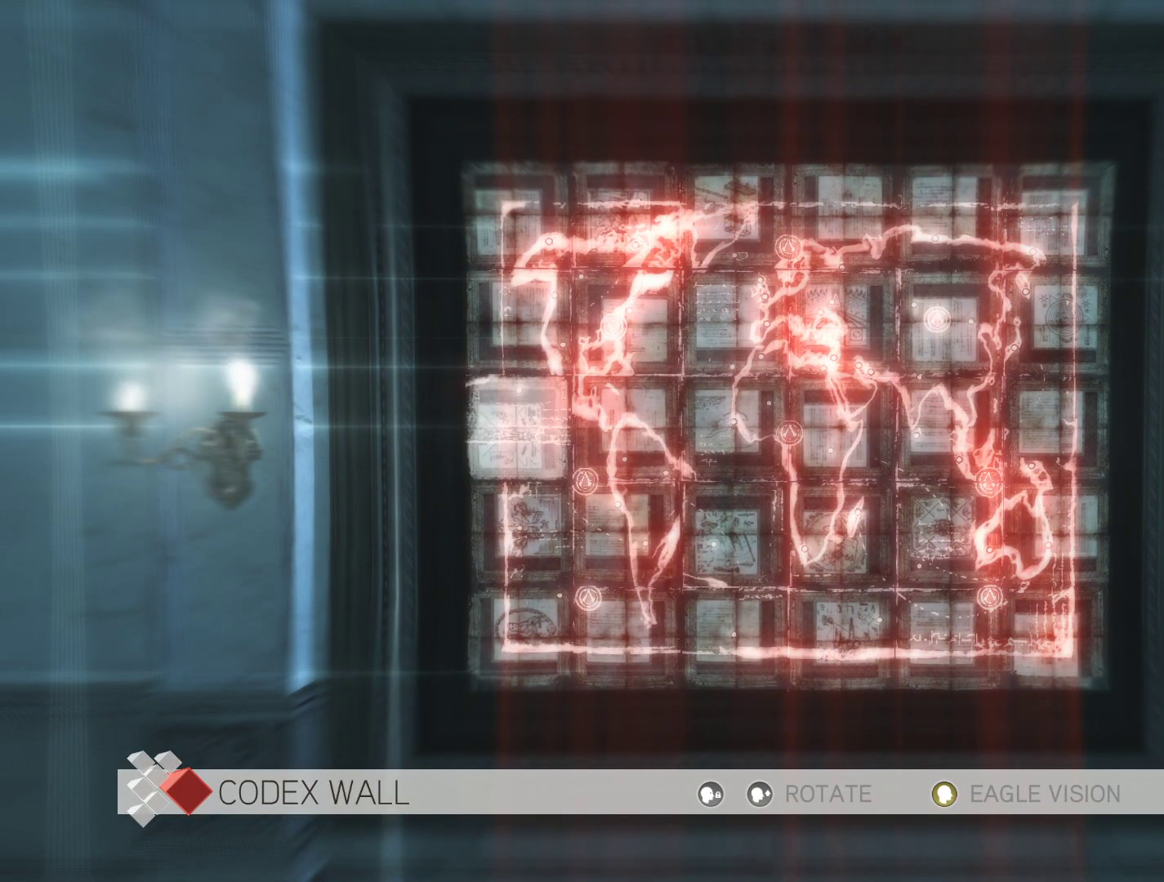
{"keys": [], "mouse": [], "mouse_move": "still", "events": []}
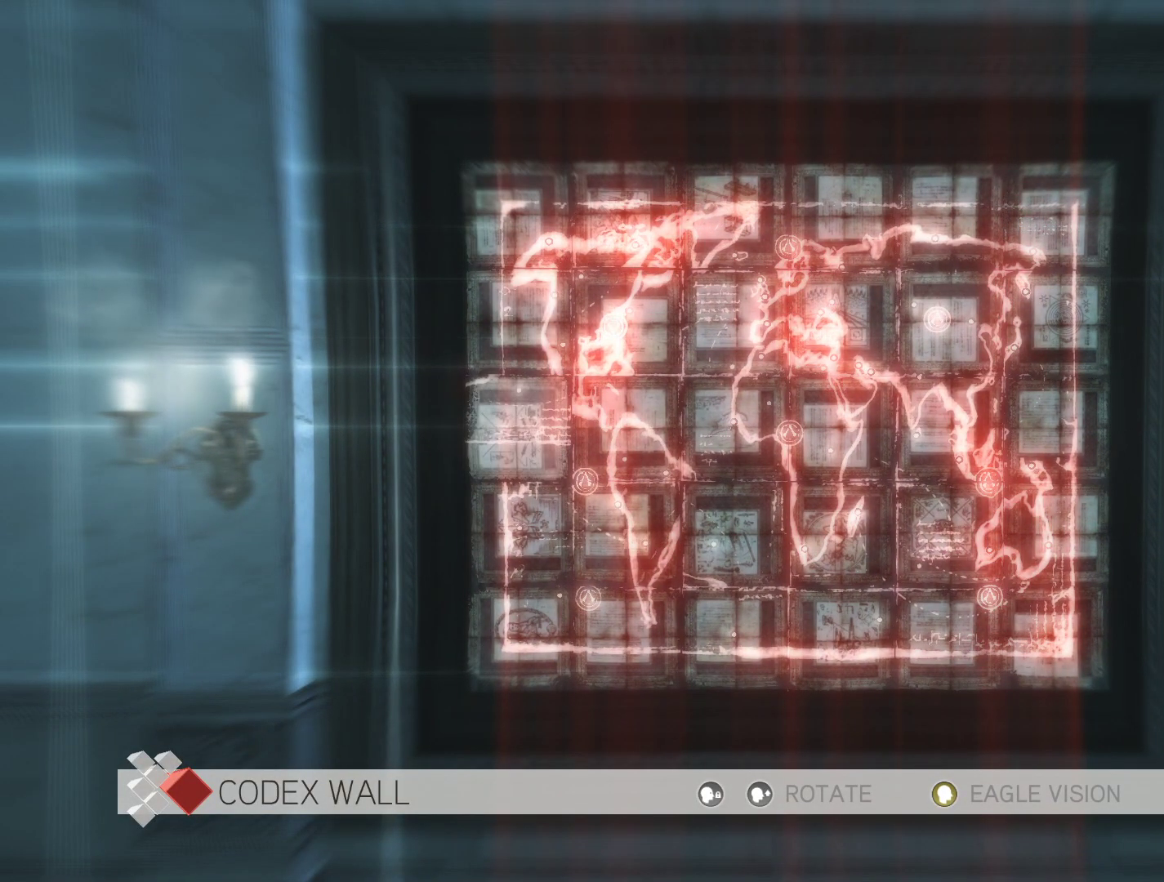
{"keys": [], "mouse": [], "mouse_move": "still", "events": []}
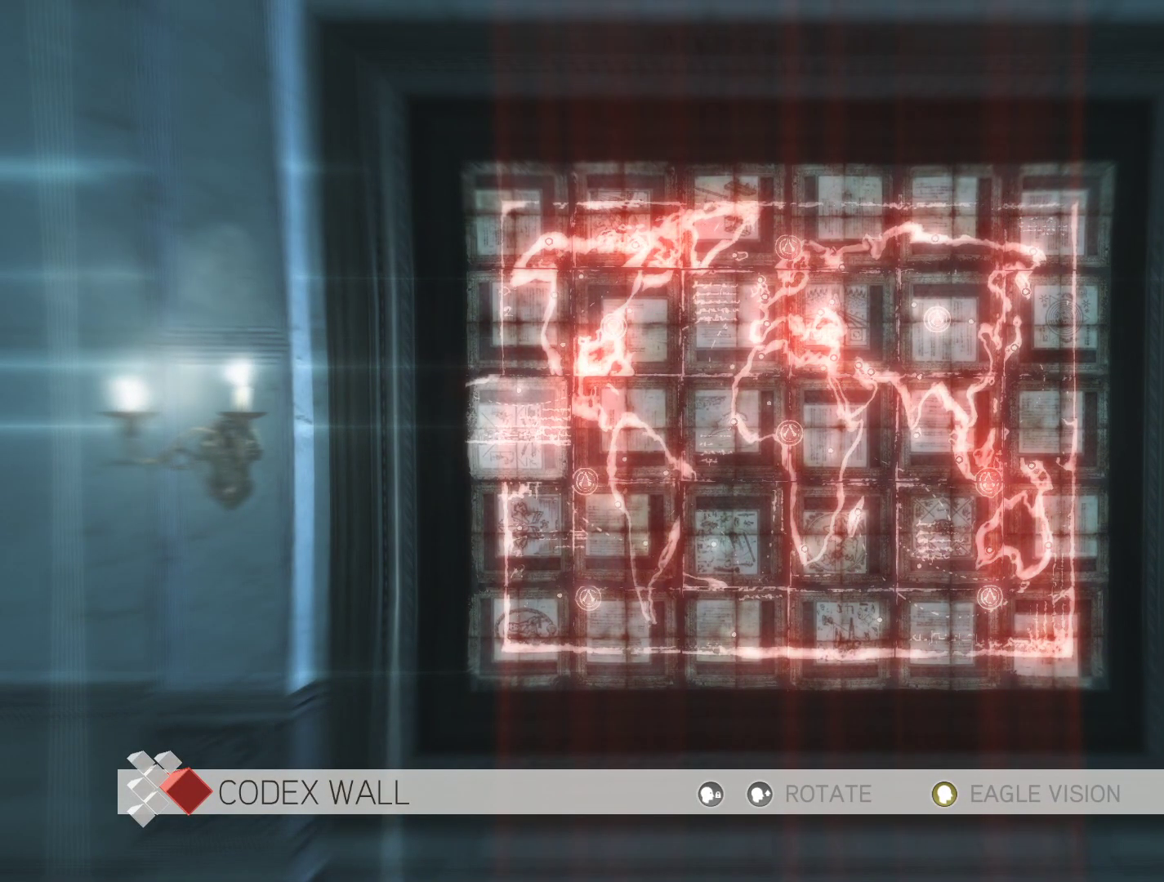
{"keys": [], "mouse": [], "mouse_move": "still", "events": [[250, "mouse_right", "down"], [383, "mouse_right", "up"]]}
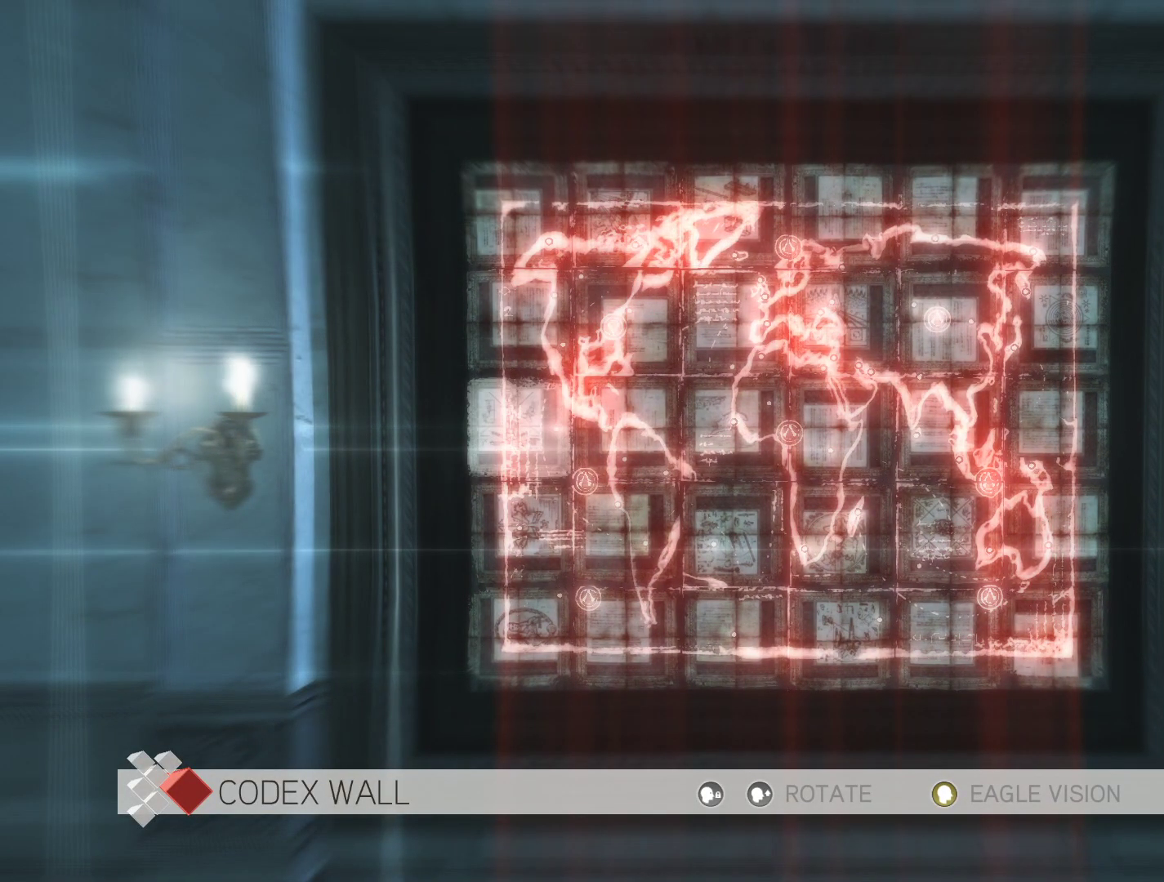
{"keys": [], "mouse": [], "mouse_move": "still", "events": []}
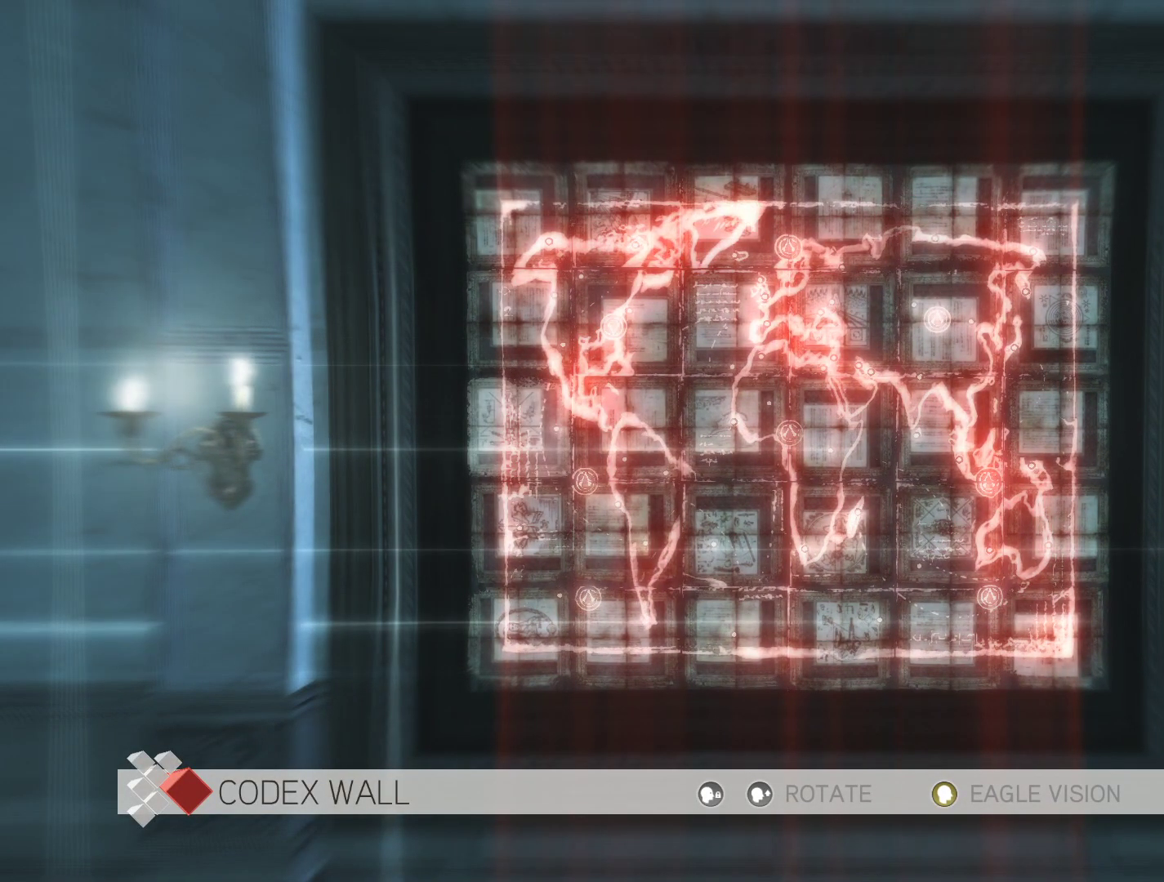
{"keys": [], "mouse": [], "mouse_move": "still", "events": []}
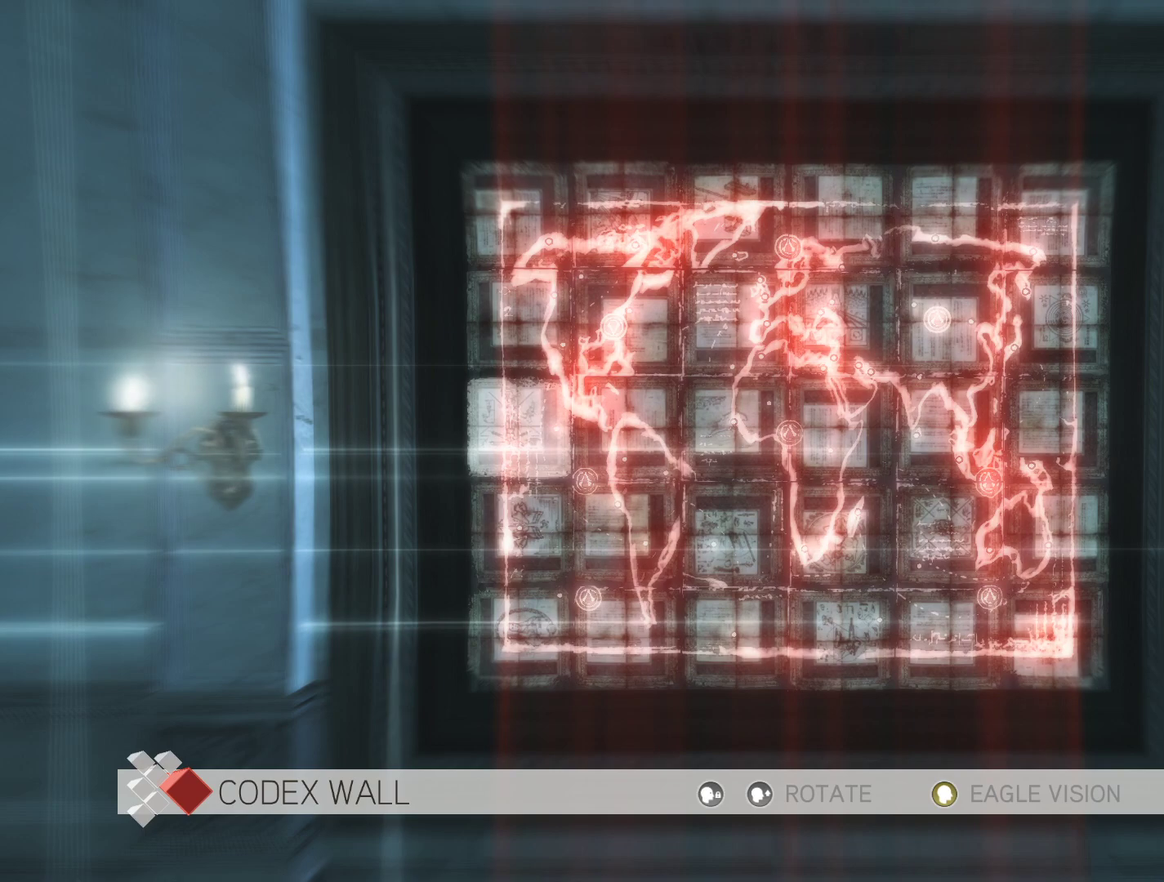
{"keys": [], "mouse": [], "mouse_move": "still", "events": []}
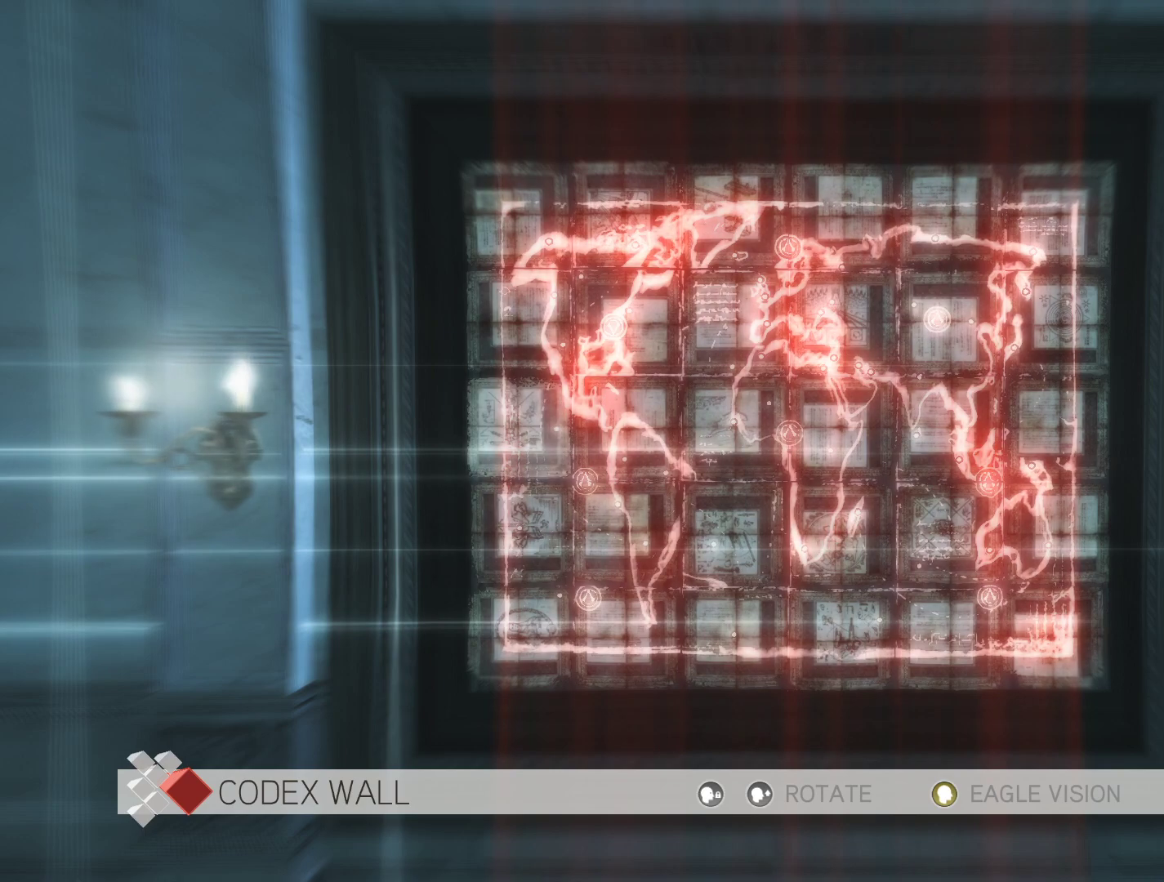
{"keys": [], "mouse": [], "mouse_move": "still", "events": [[116, "d", "down"], [266, "d", "up"]]}
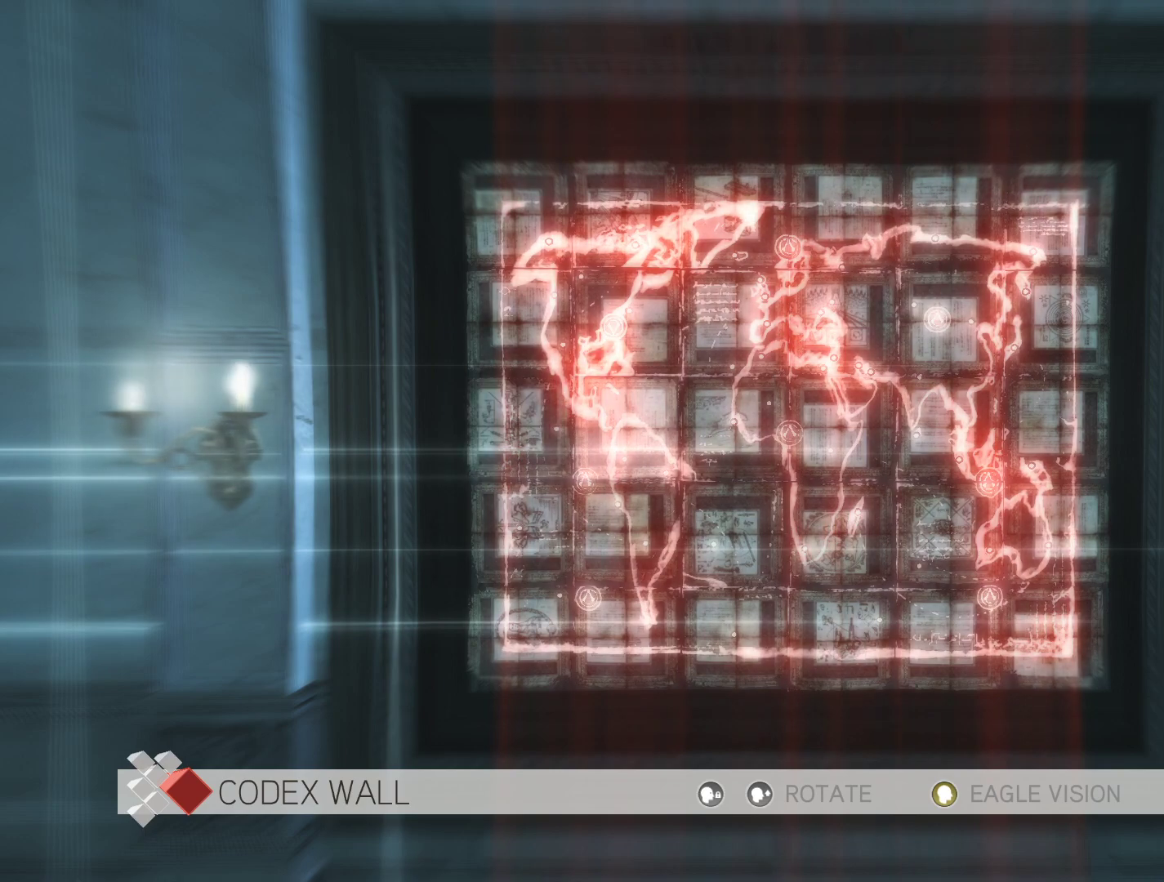
{"keys": [], "mouse": [], "mouse_move": "still", "events": []}
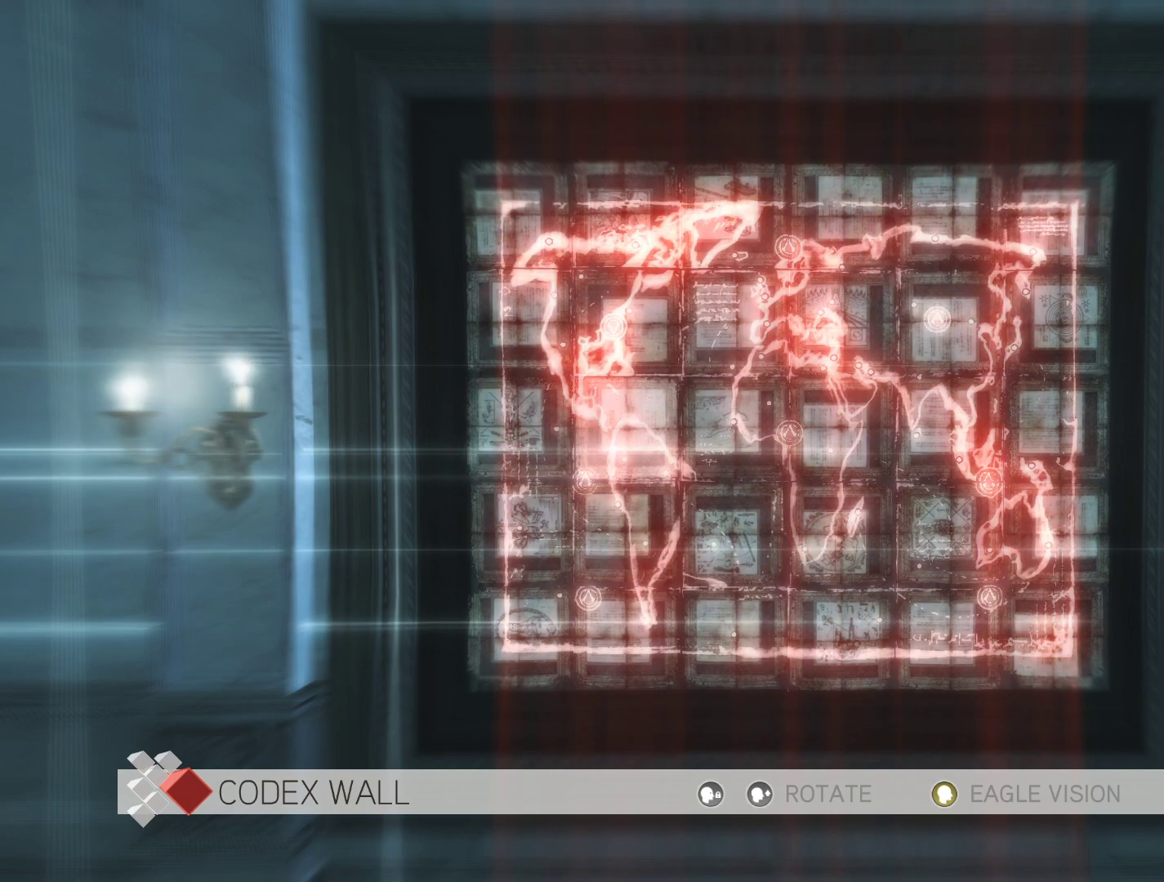
{"keys": [], "mouse": [], "mouse_move": "still", "events": []}
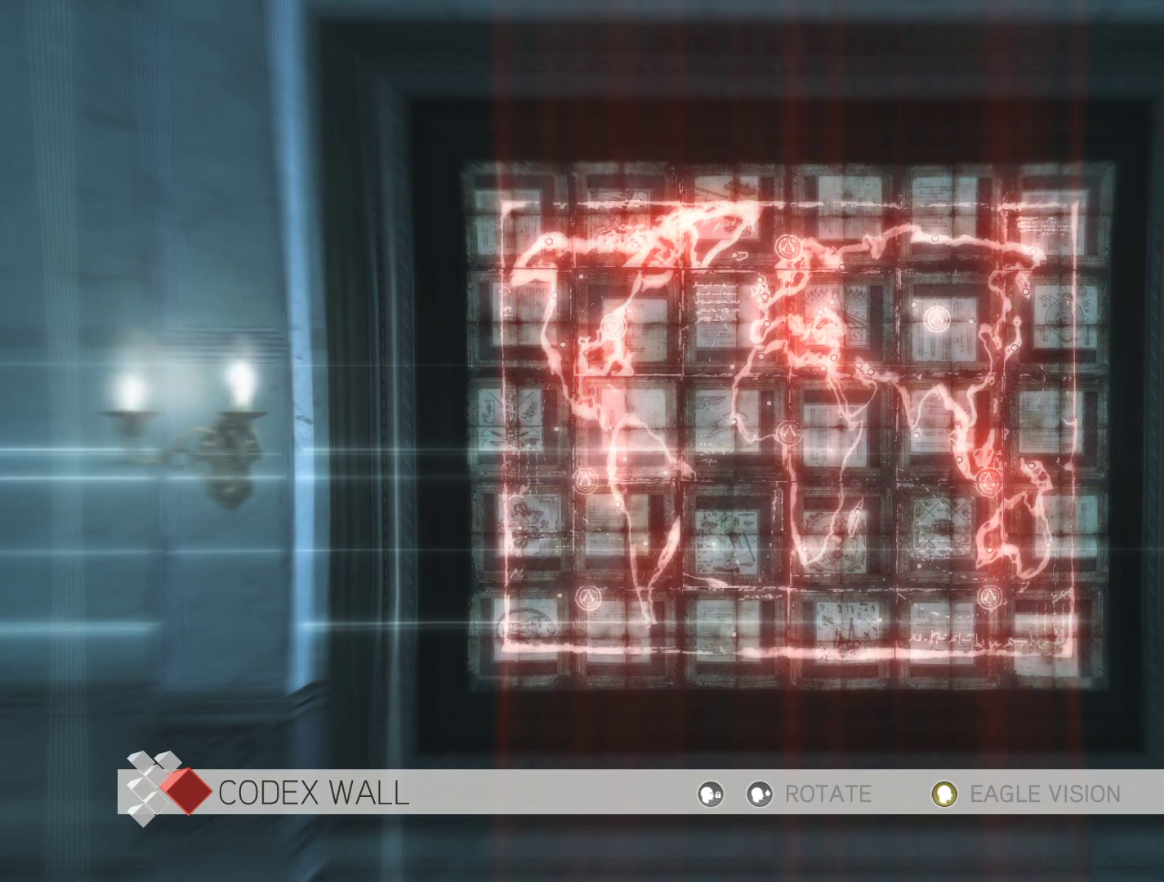
{"keys": [], "mouse": [], "mouse_move": "still", "events": []}
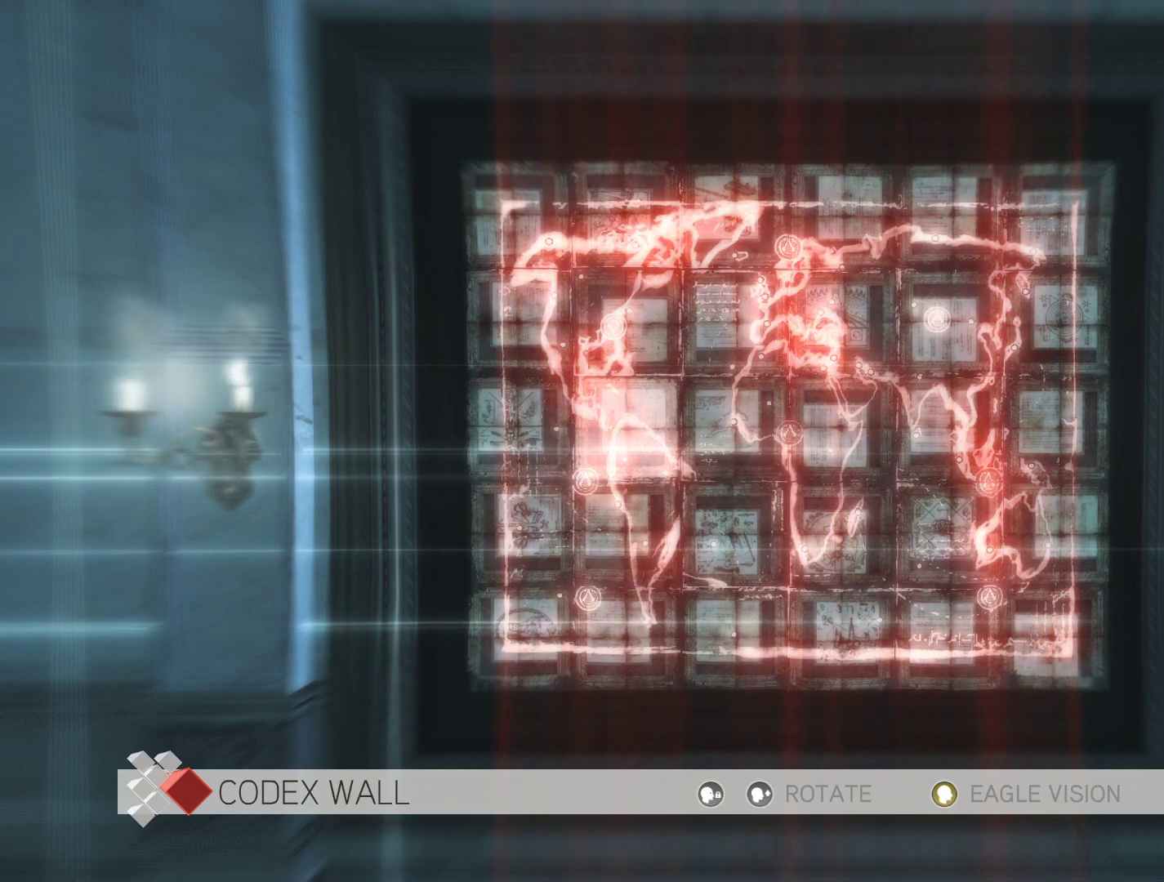
{"keys": [], "mouse": [], "mouse_move": "still", "events": [[133, "s", "down"], [333, "s", "up"]]}
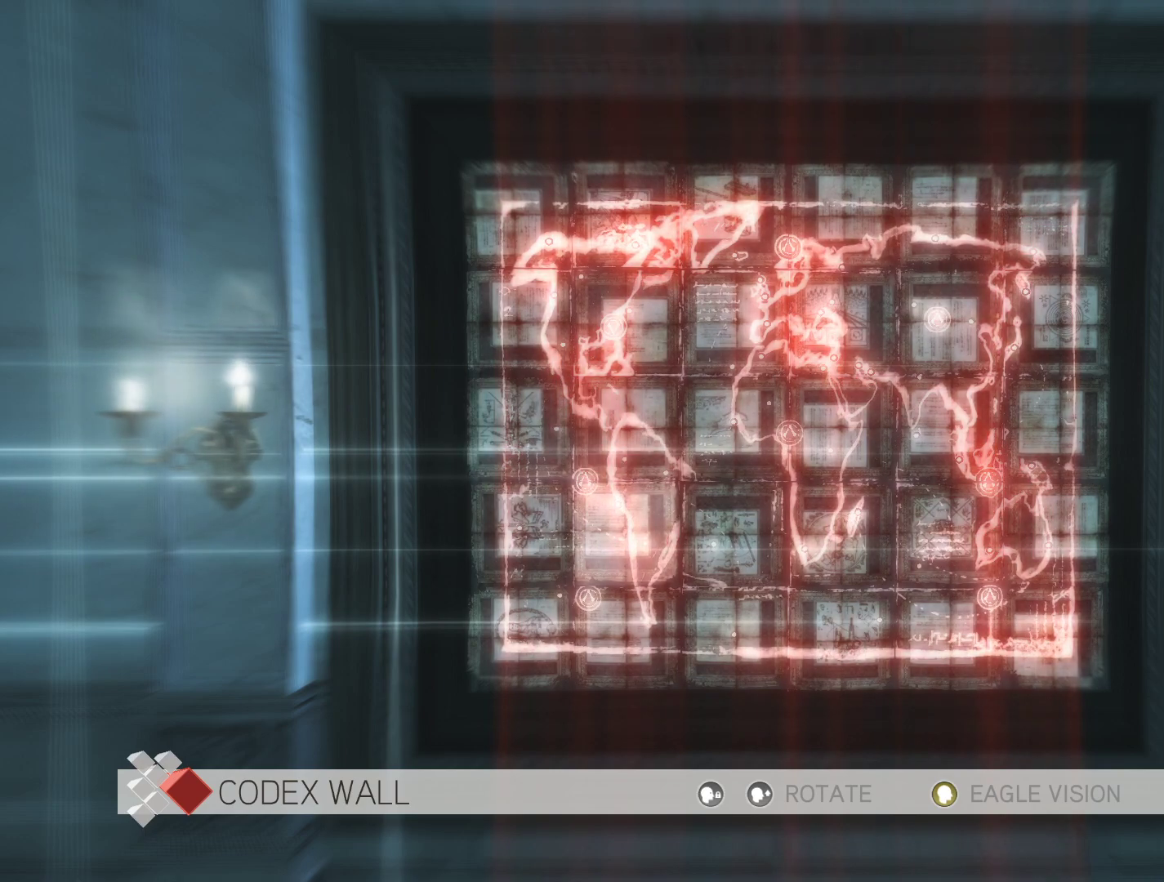
{"keys": [], "mouse": [], "mouse_move": "still", "events": [[250, "s", "down"], [433, "s", "up"]]}
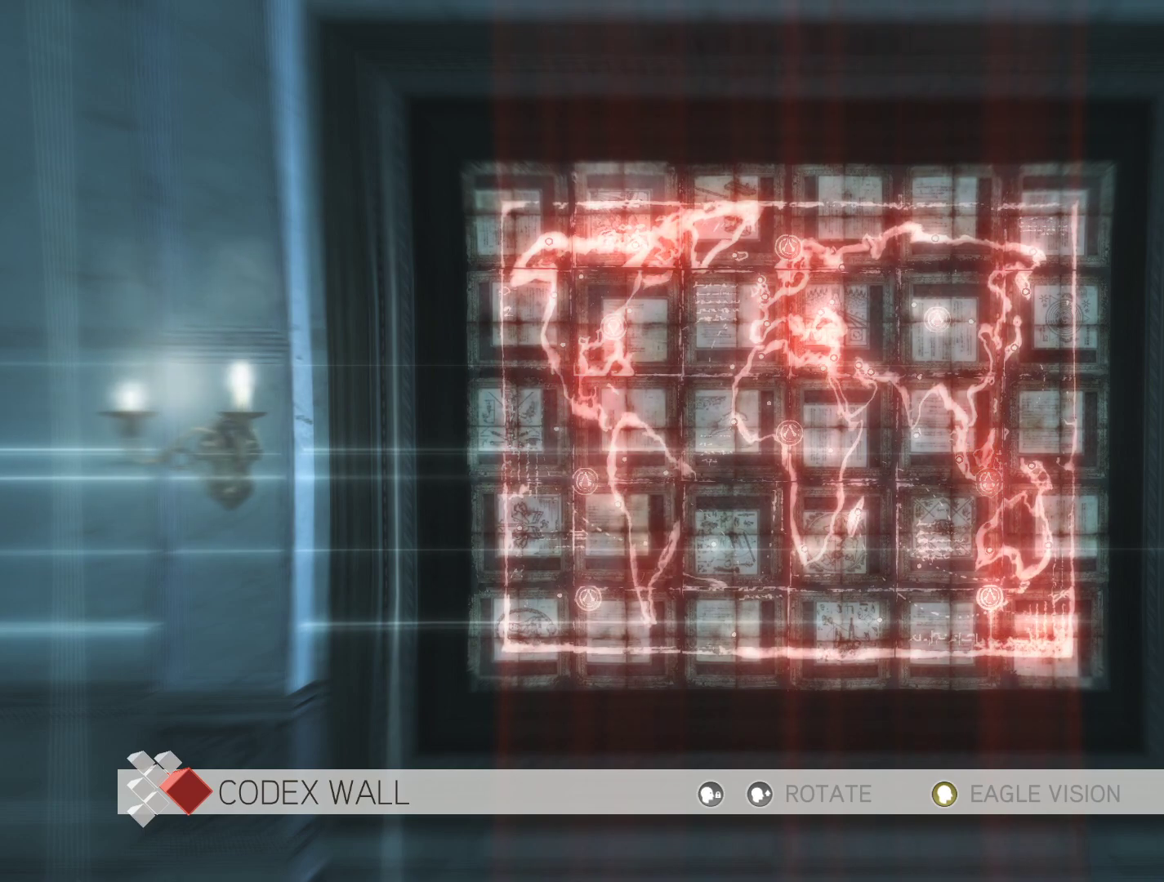
{"keys": ["d"], "mouse": [], "mouse_move": "still", "events": [[400, "d", "down"]]}
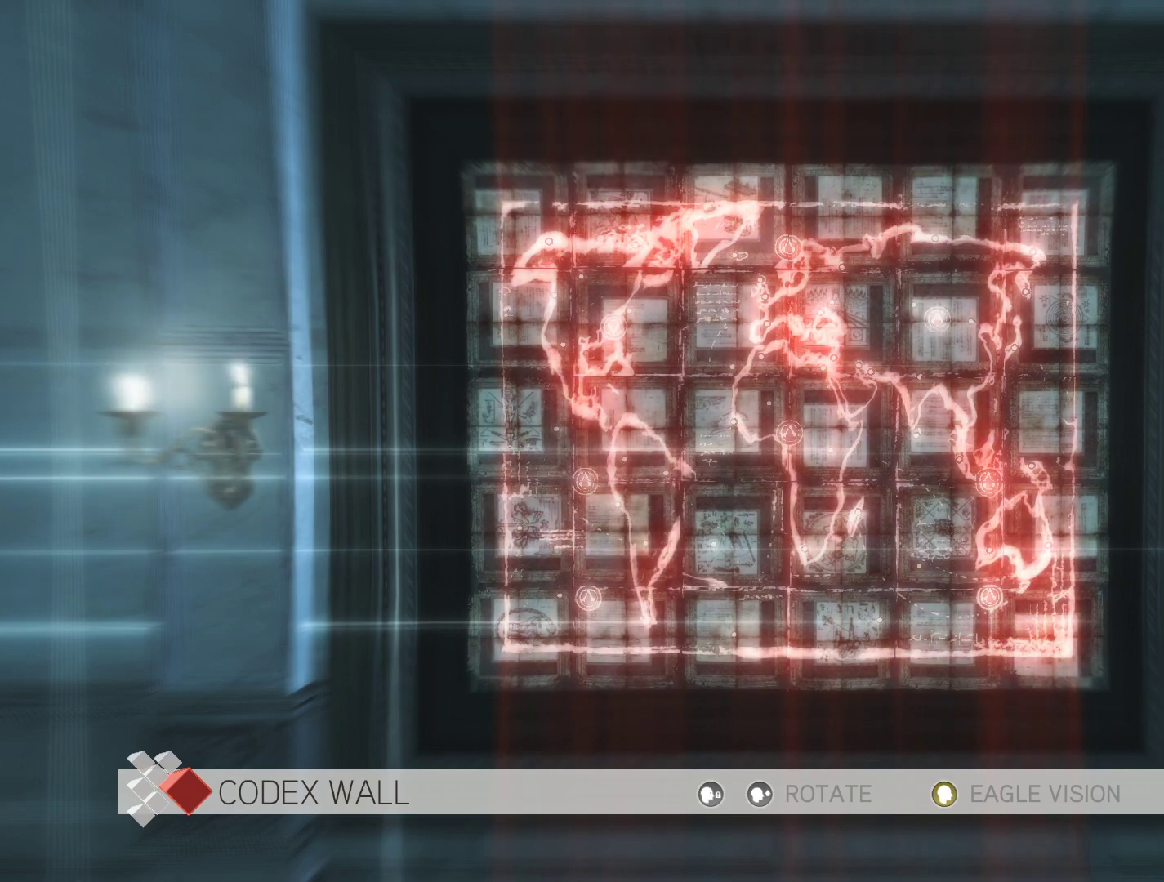
{"keys": ["w"], "mouse": [], "mouse_move": "still", "events": [[50, "d", "up"], [183, "d", "down"], [383, "d", "up"], [466, "w", "down"]]}
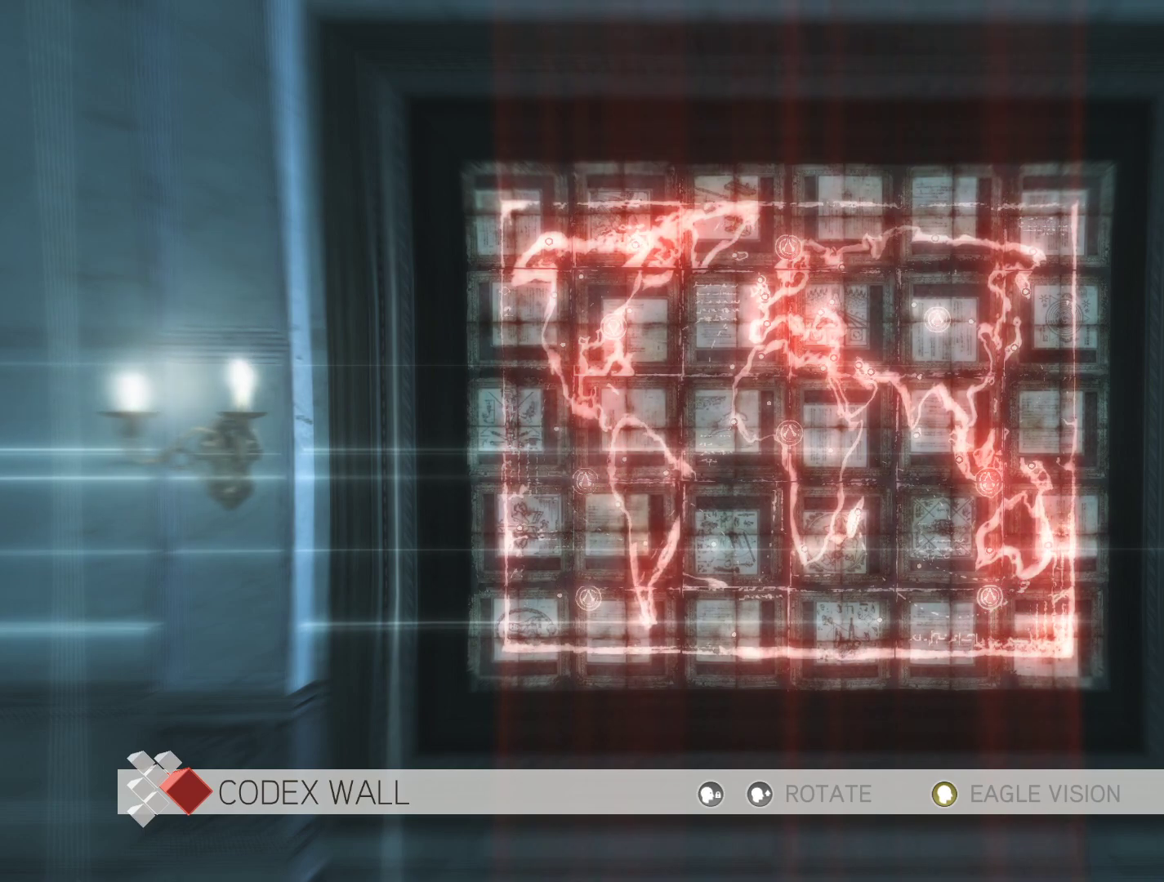
{"keys": ["w"], "mouse": [], "mouse_move": "still", "events": [[150, "d", "down"], [150, "w", "up"], [333, "d", "up"], [433, "w", "down"]]}
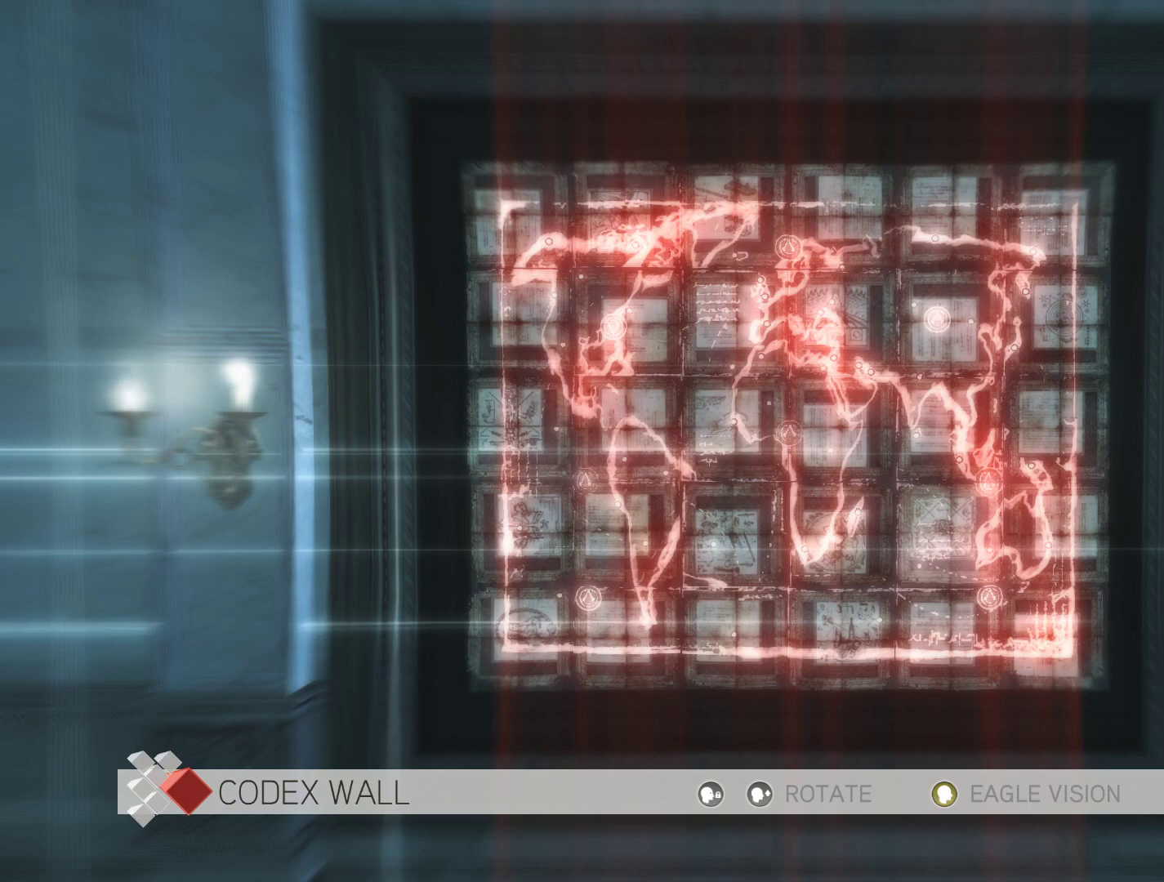
{"keys": [], "mouse": [], "mouse_move": "still", "events": [[83, "w", "up"], [266, "w", "down"], [450, "w", "up"]]}
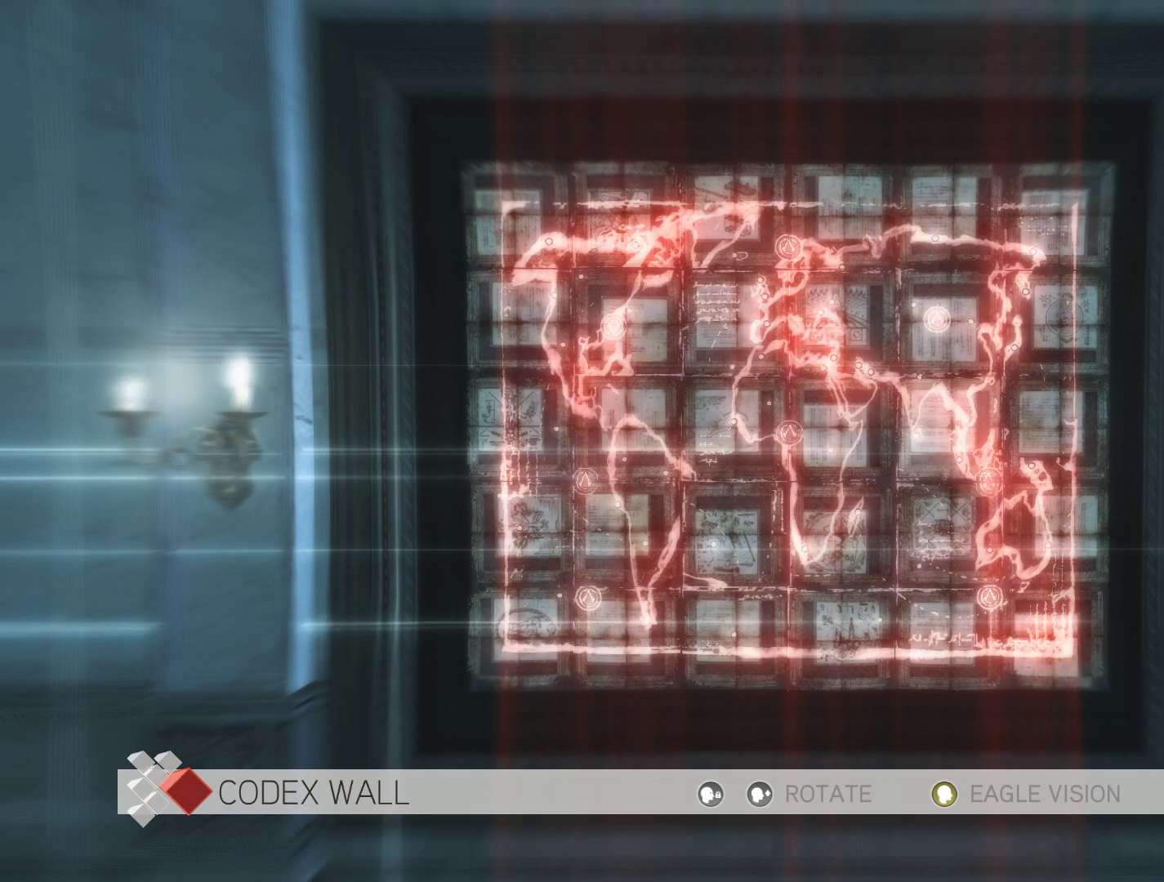
{"keys": [], "mouse": [], "mouse_move": "still", "events": [[100, "w", "down"], [266, "w", "up"], [366, "w", "down"], [466, "w", "up"]]}
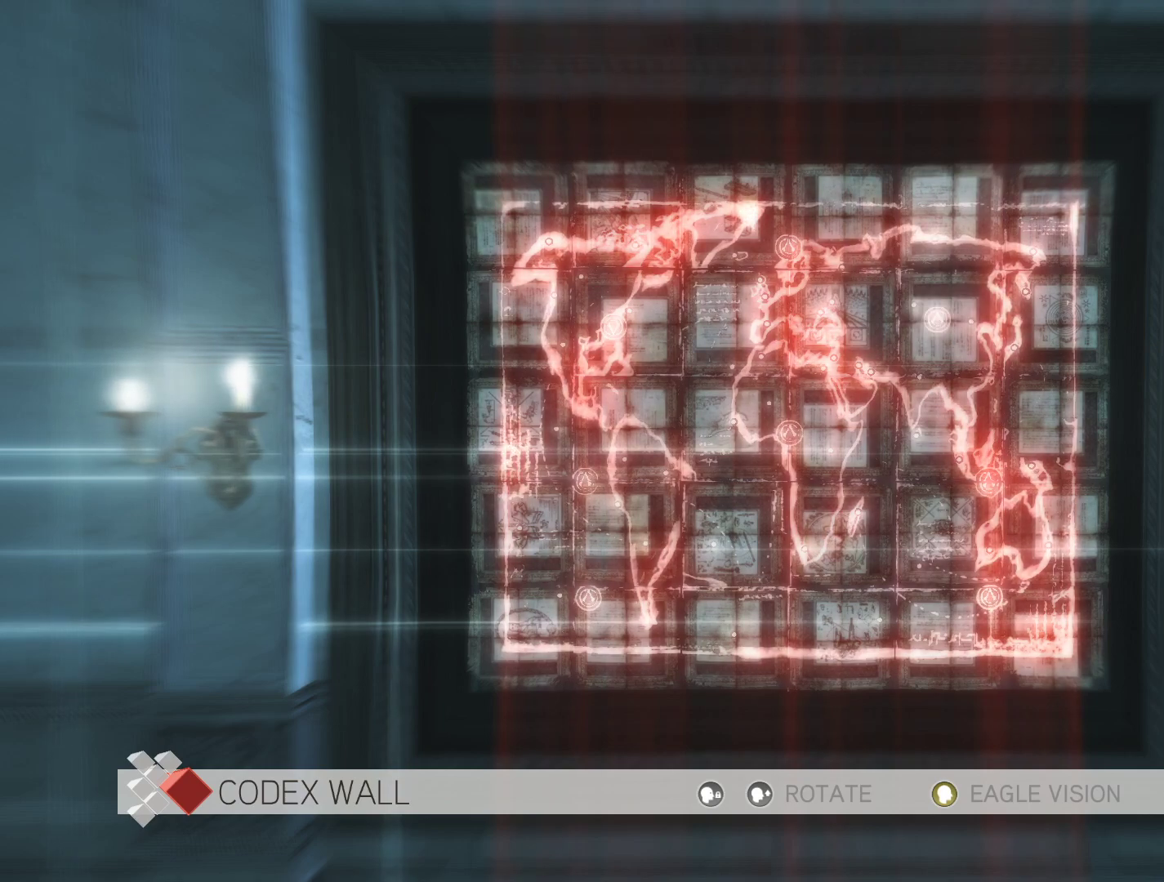
{"keys": [], "mouse": [], "mouse_move": "still", "events": [[16, "d", "down"], [100, "d", "up"]]}
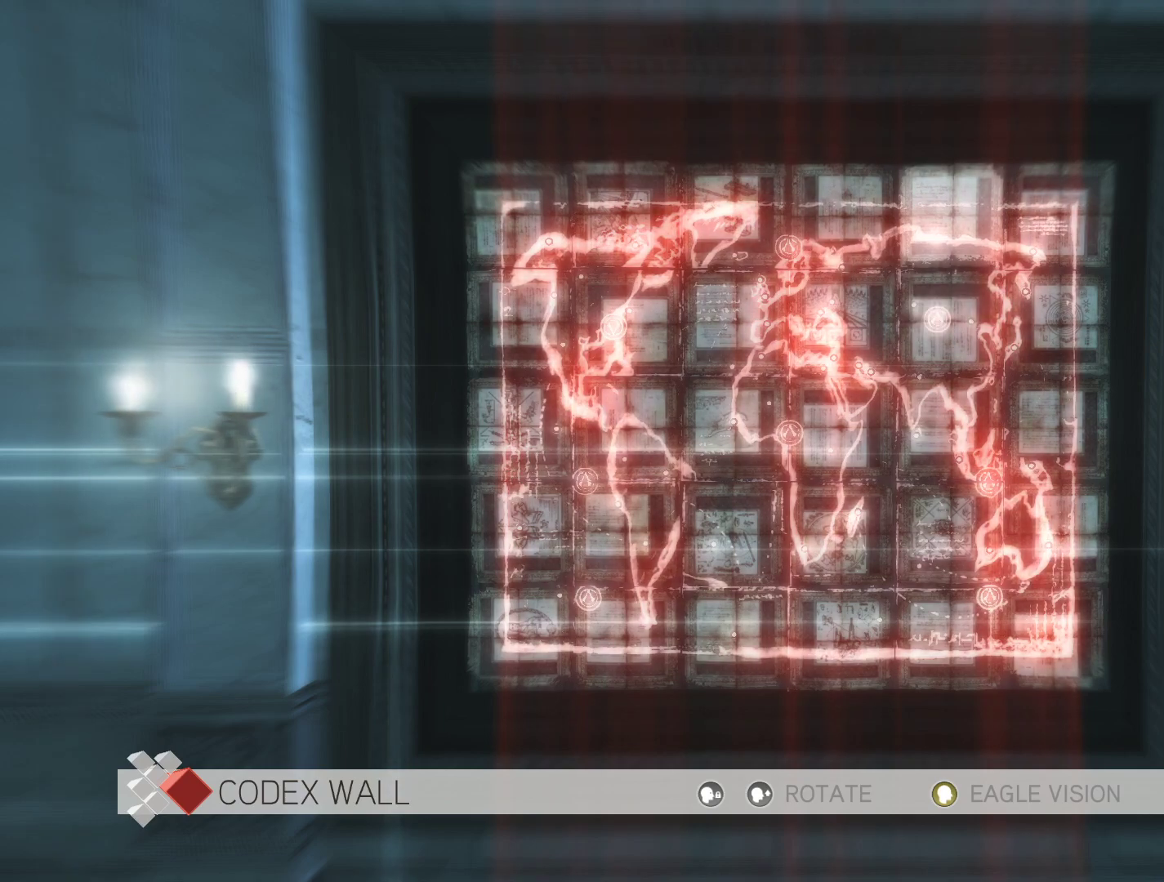
{"keys": [], "mouse": [], "mouse_move": "still", "events": [[316, "d", "down"], [450, "d", "up"]]}
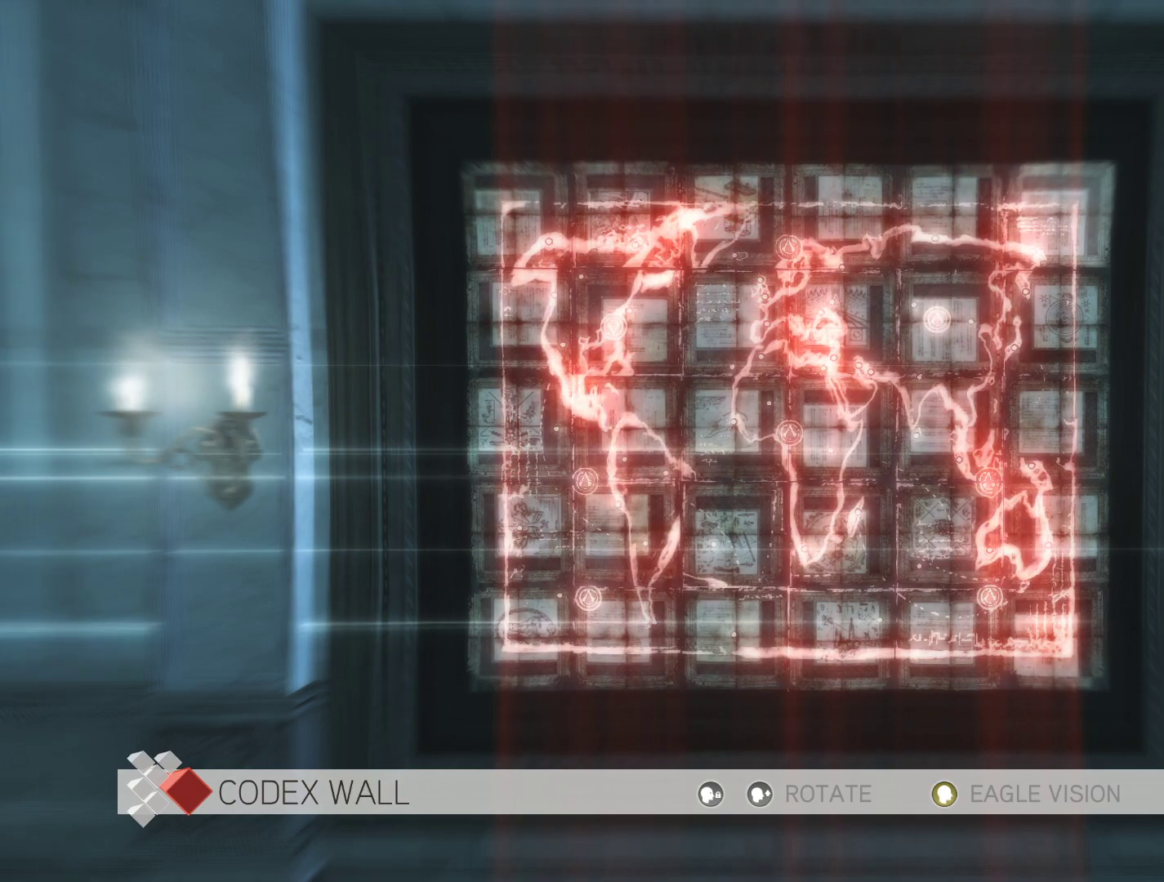
{"keys": [], "mouse": ["right"], "mouse_move": "still", "events": [[416, "mouse_right", "down"]]}